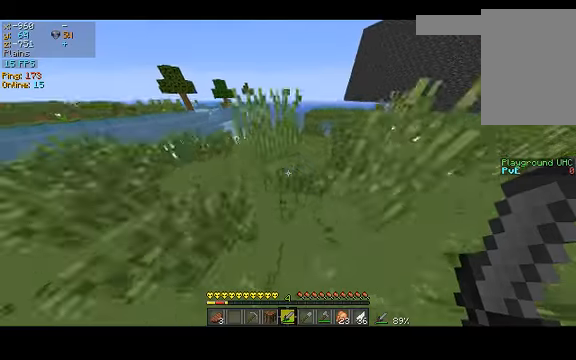
Gameplay with keyboard; each line is a JSON object with the keys held at the frame after it. "events" lists presses ("down") and releases ("up") of "a", "d", "s", "space" and "w" between this image and that frame as [ms after this image, input, new state], when the widget could be followed in between. No other keys are recorded. Mouse input is not recorded.
{"keys": ["w"], "events": [[33, "space", "down"], [233, "space", "up"]]}
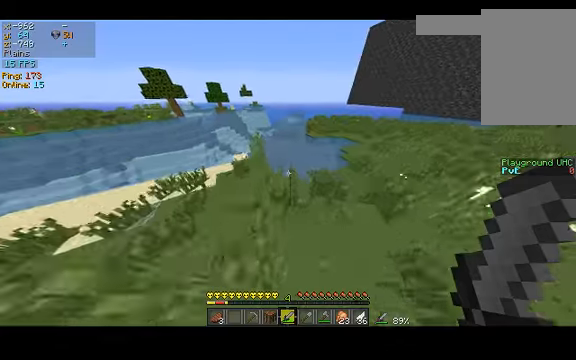
{"keys": ["a", "w"], "events": [[233, "a", "down"]]}
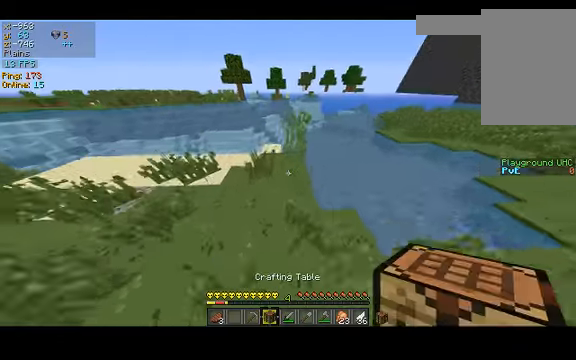
{"keys": ["a", "w"], "events": [[133, "a", "up"], [266, "a", "down"]]}
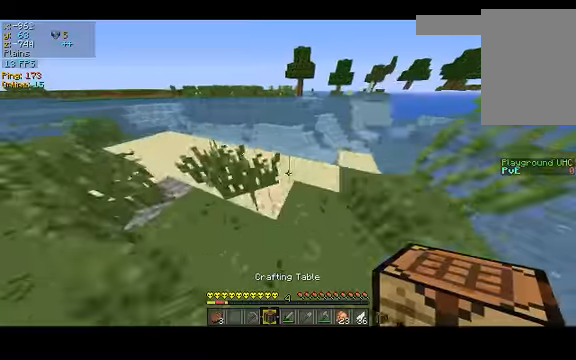
{"keys": ["w"], "events": [[100, "a", "up"], [133, "a", "down"], [300, "a", "up"]]}
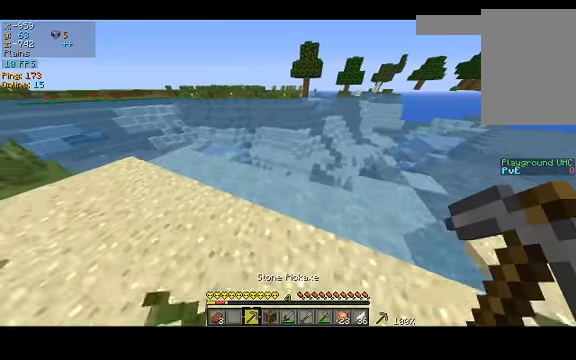
{"keys": ["space", "w"], "events": [[100, "a", "down"], [233, "space", "down"], [400, "a", "up"]]}
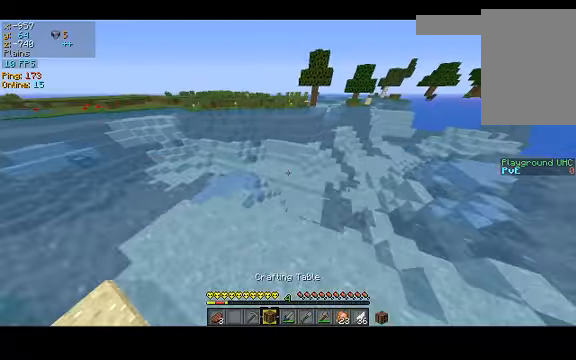
{"keys": ["space", "w"], "events": []}
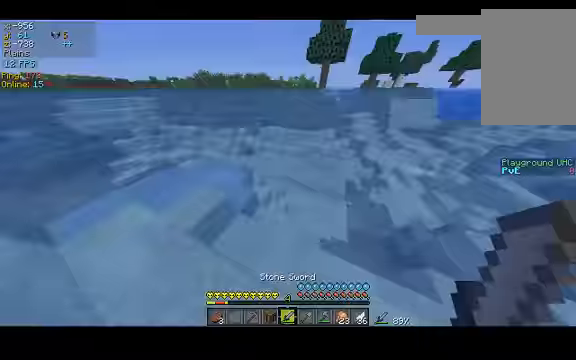
{"keys": ["space", "w"], "events": []}
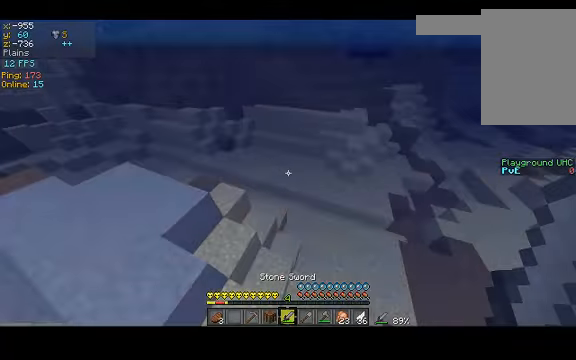
{"keys": ["space", "w"], "events": []}
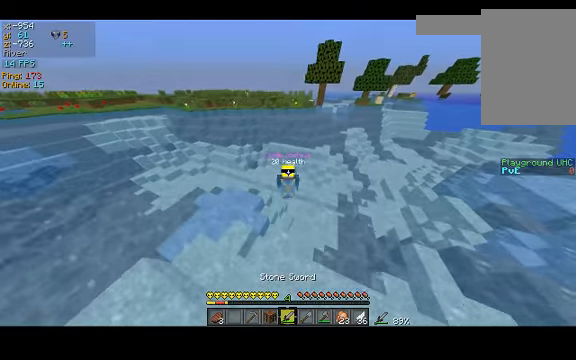
{"keys": ["space", "w"], "events": []}
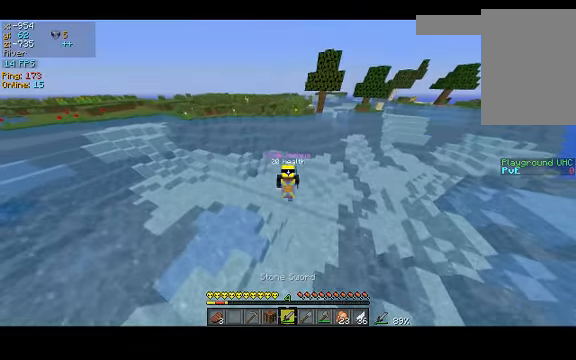
{"keys": ["space", "w"], "events": []}
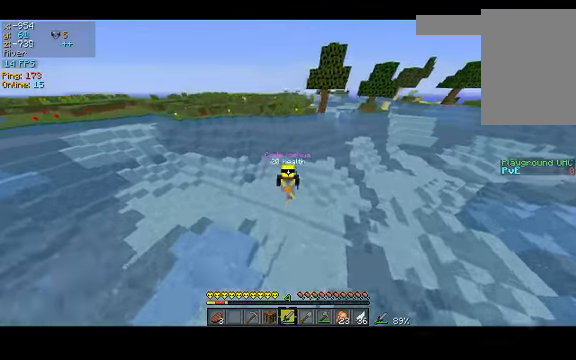
{"keys": ["space", "w"], "events": []}
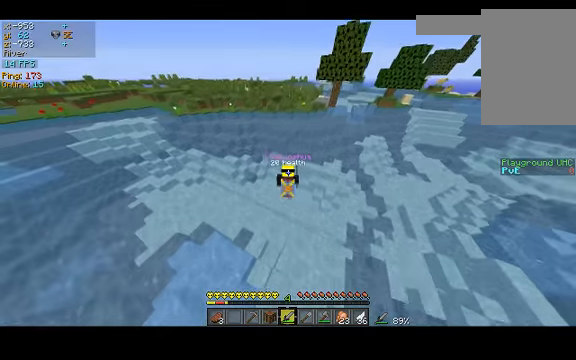
{"keys": ["space", "w"], "events": []}
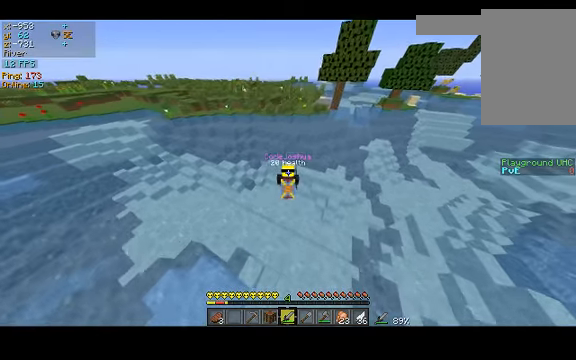
{"keys": ["space", "w"], "events": []}
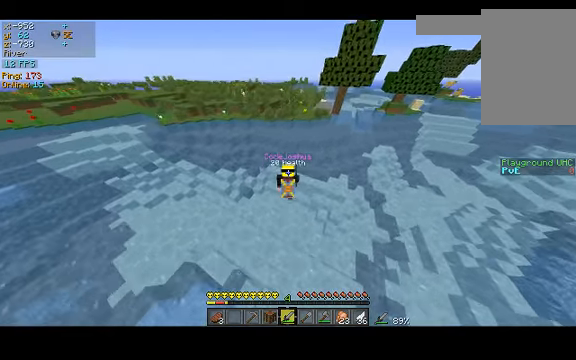
{"keys": ["space", "w"], "events": []}
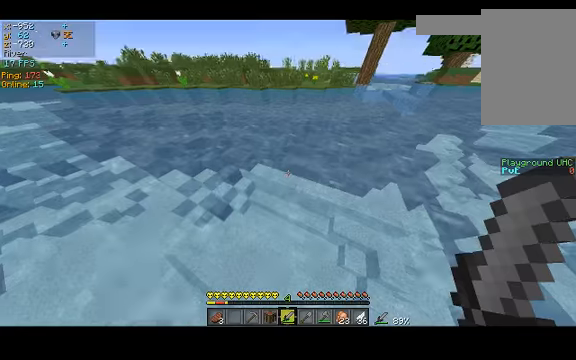
{"keys": ["space", "w"], "events": []}
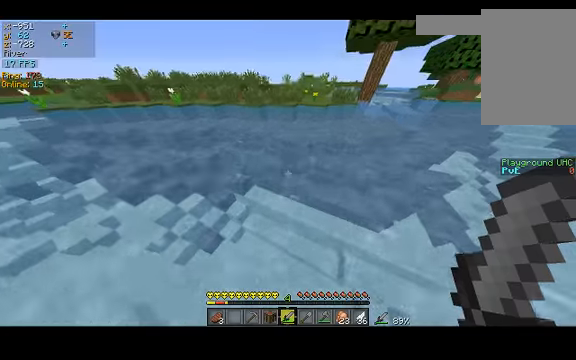
{"keys": ["space", "w"], "events": []}
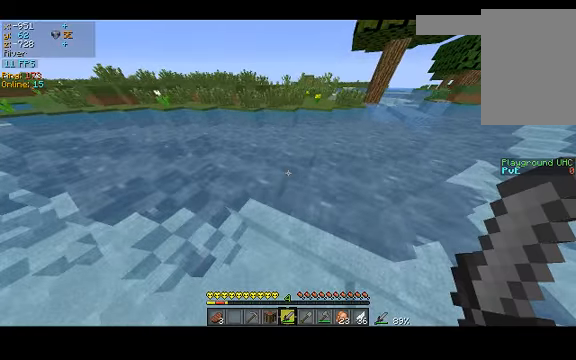
{"keys": ["space", "w"], "events": []}
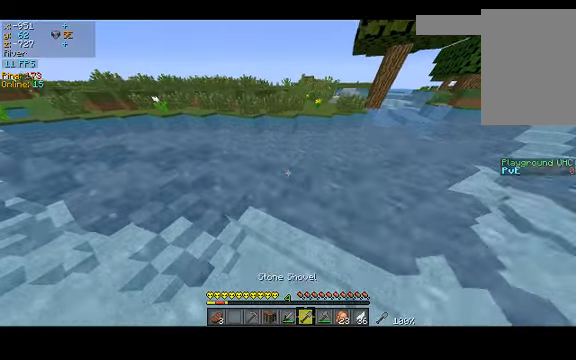
{"keys": ["w"], "events": [[100, "space", "up"]]}
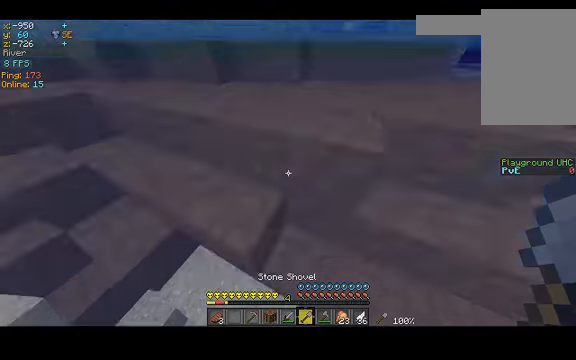
{"keys": ["w"], "events": []}
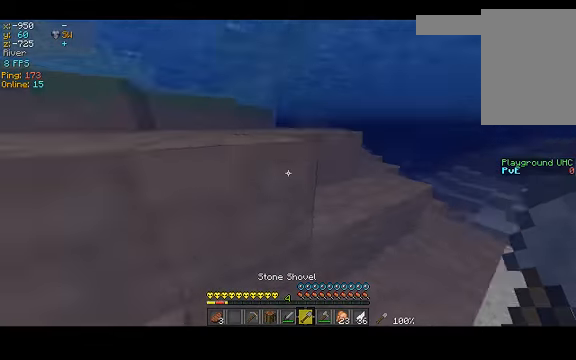
{"keys": ["space", "w"], "events": [[34, "space", "down"]]}
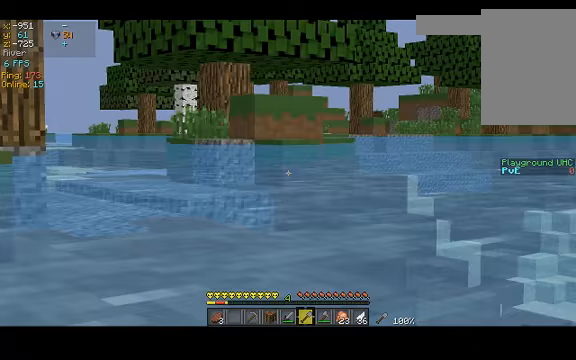
{"keys": ["space", "w"], "events": []}
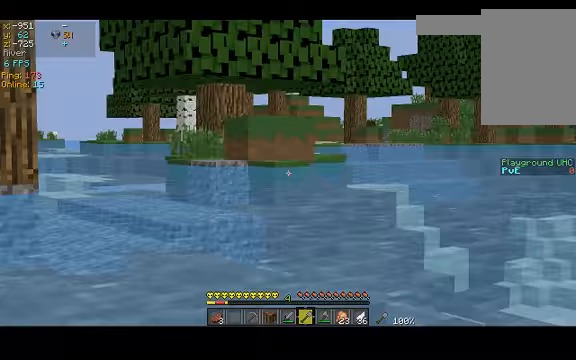
{"keys": ["a", "space", "w"], "events": [[500, "a", "down"]]}
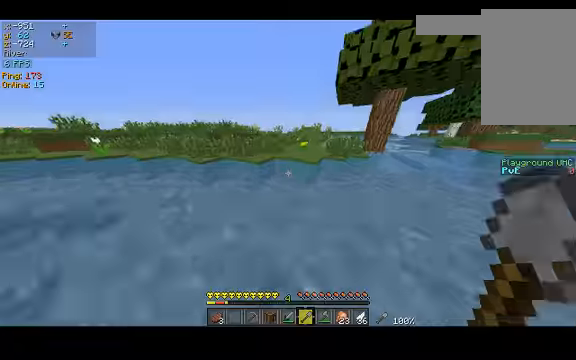
{"keys": ["a", "space", "w"], "events": [[167, "a", "up"], [400, "a", "down"]]}
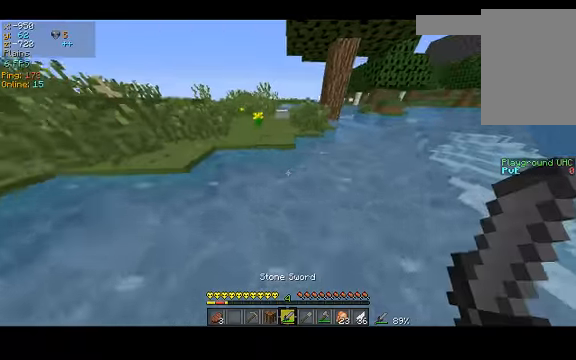
{"keys": ["a", "space", "w"], "events": []}
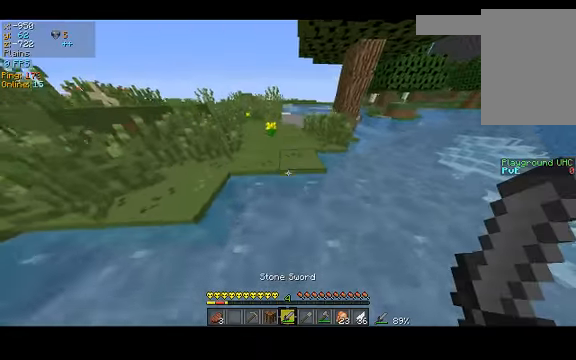
{"keys": ["space", "w"], "events": [[400, "a", "up"]]}
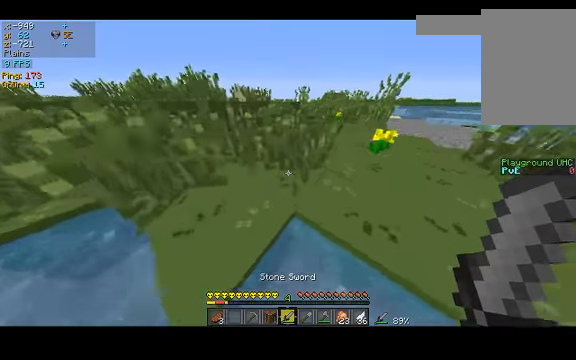
{"keys": ["space", "w"], "events": []}